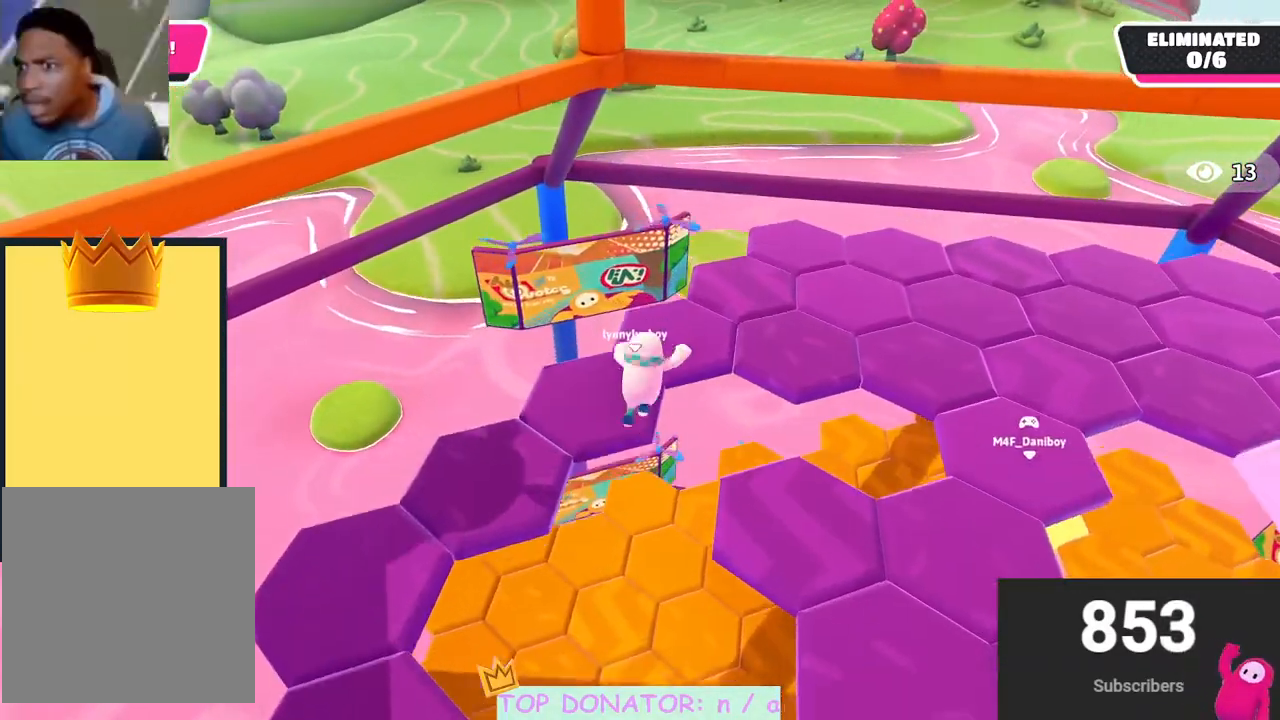
Gameplay with a controller (Xbox layout); each line is a JSON object with the inputs held at the frame after it. "events" lists button and stick changes between this image and that frame as [ms after this image, input, new state], when the widget could be followed in between. Not read: R3.
{"buttons": [], "left_stick": "center", "right_stick": "right", "events": [[200, "left_stick", "up"], [300, "right_stick", "right"], [450, "left_stick", "center"]]}
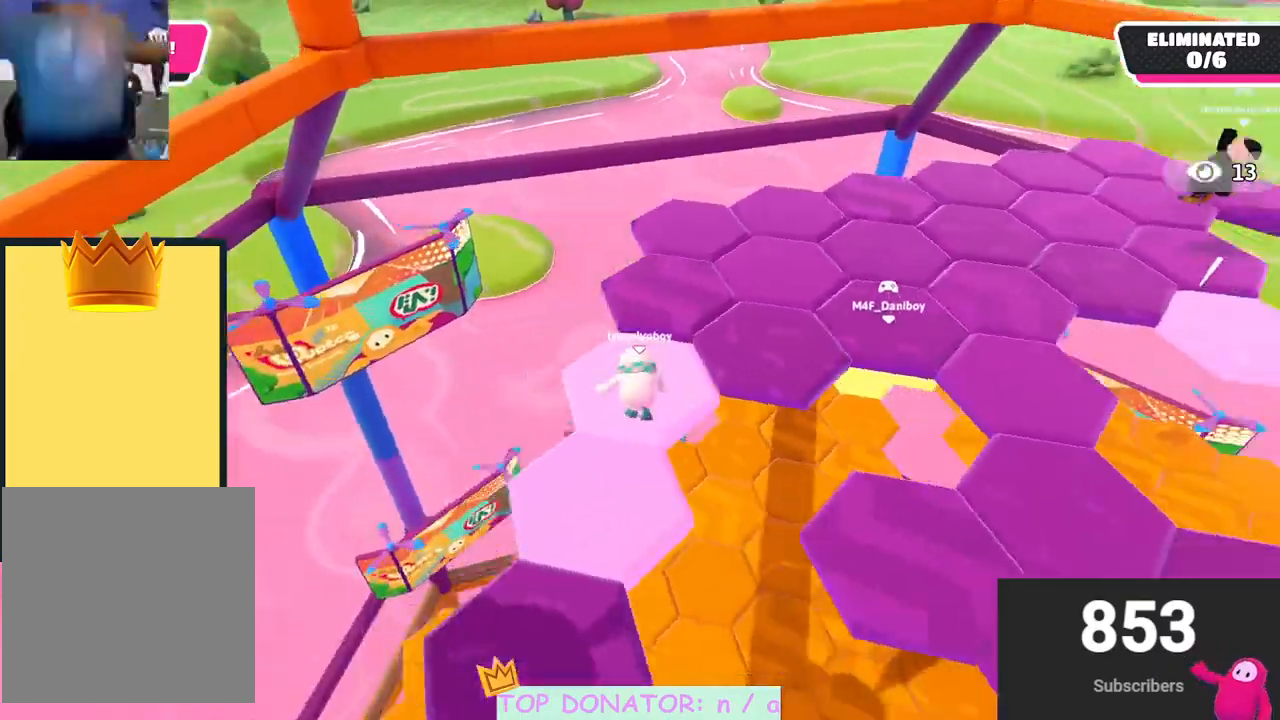
{"buttons": ["A"], "left_stick": "right", "right_stick": "center", "events": [[50, "left_stick", "down"], [233, "left_stick", "down-right"], [283, "right_stick", "center"], [333, "A", "down"], [367, "left_stick", "right"]]}
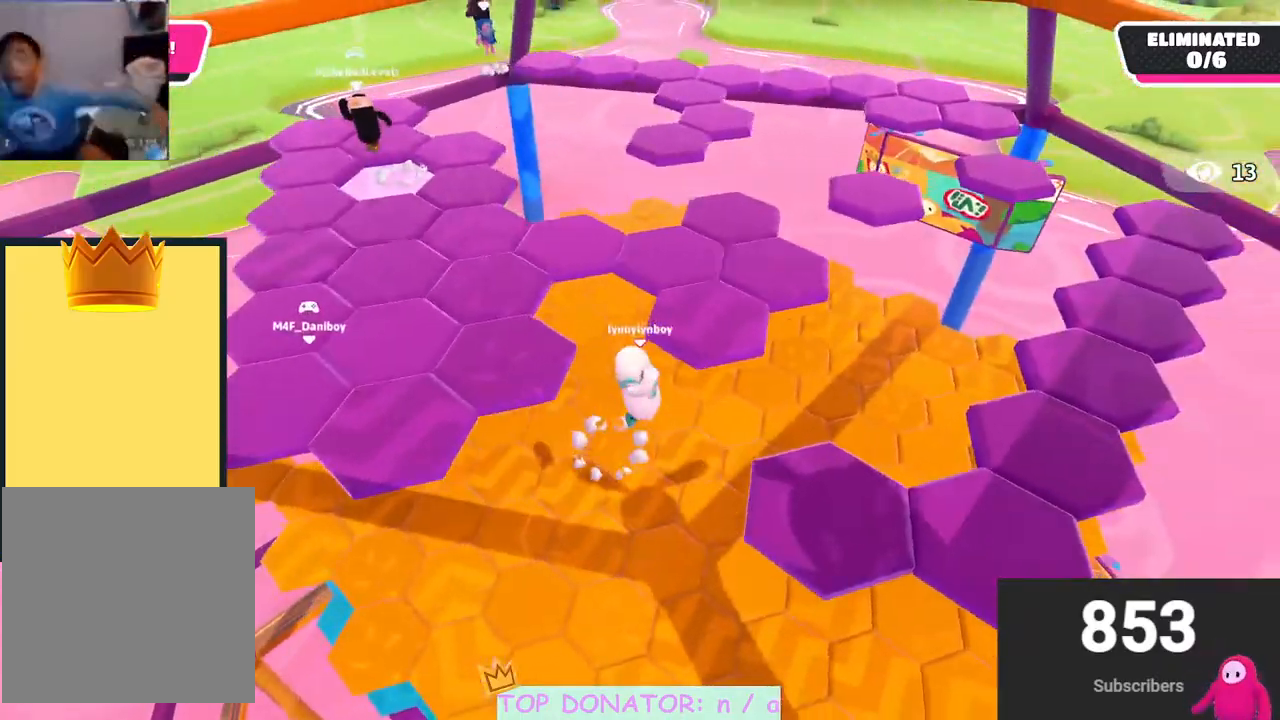
{"buttons": [], "left_stick": "down-right", "right_stick": "center", "events": [[17, "X", "down"], [83, "A", "up"], [83, "left_stick", "down-right"], [150, "X", "up"]]}
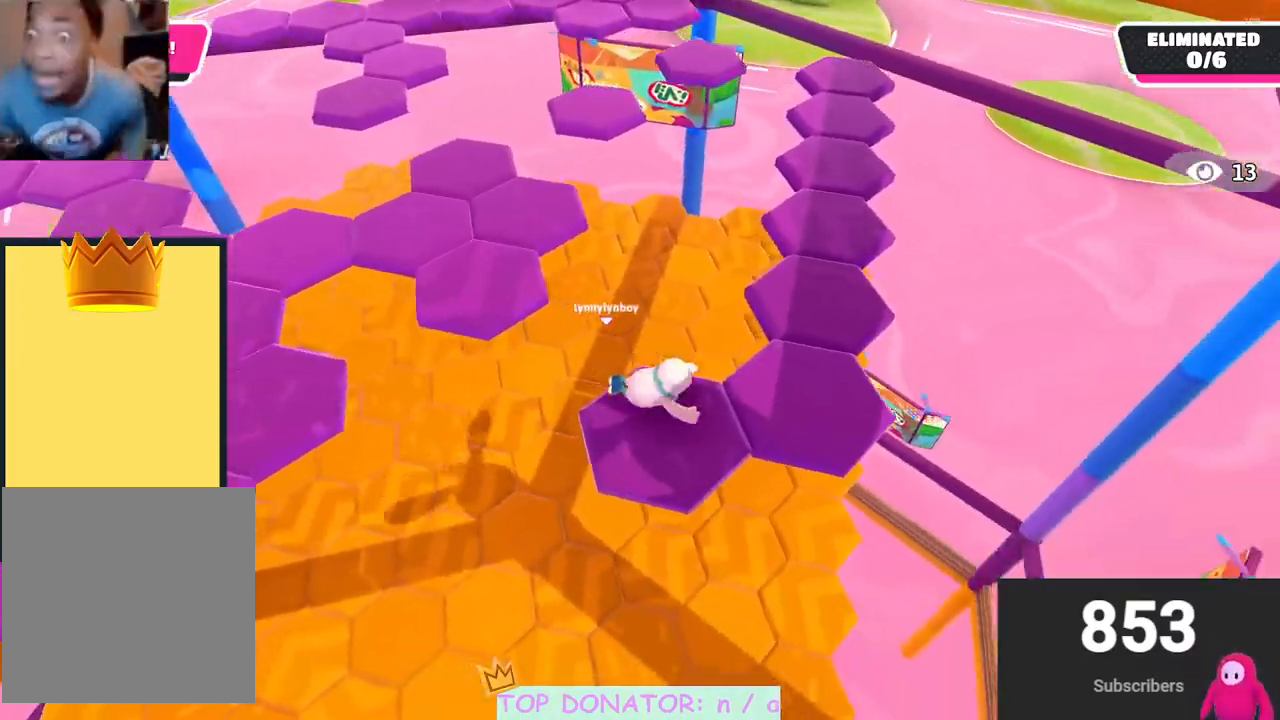
{"buttons": [], "left_stick": "up-right", "right_stick": "center", "events": [[67, "left_stick", "right"], [150, "A", "down"], [317, "A", "up"], [400, "left_stick", "up-right"]]}
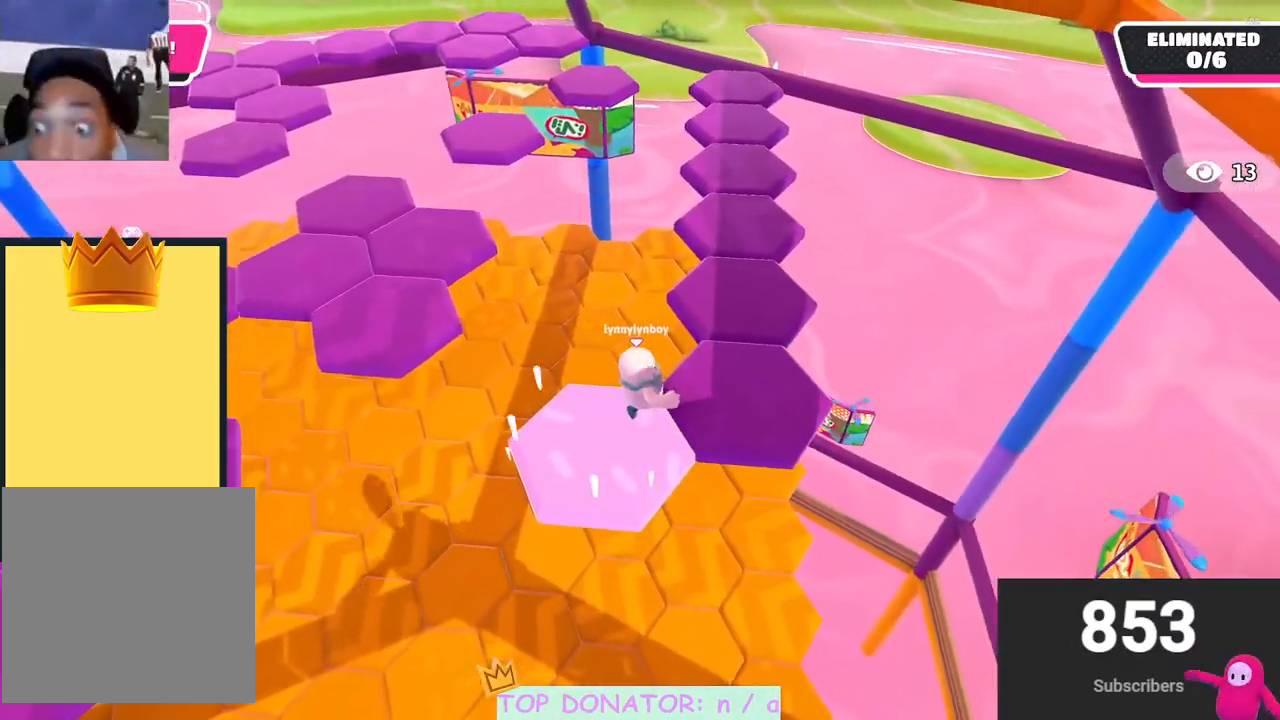
{"buttons": [], "left_stick": "up", "right_stick": "left", "events": [[283, "left_stick", "up"], [400, "right_stick", "left"]]}
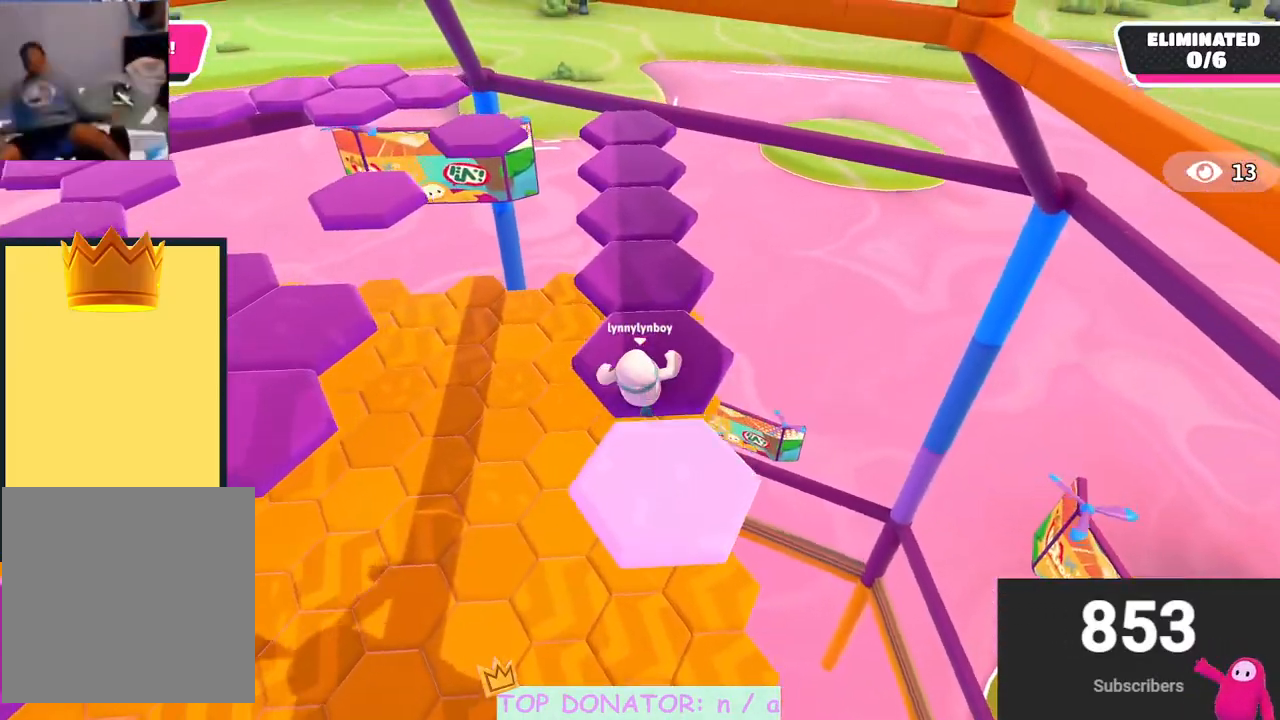
{"buttons": [], "left_stick": "up", "right_stick": "center", "events": [[117, "right_stick", "center"], [317, "right_stick", "down-right"], [400, "right_stick", "center"]]}
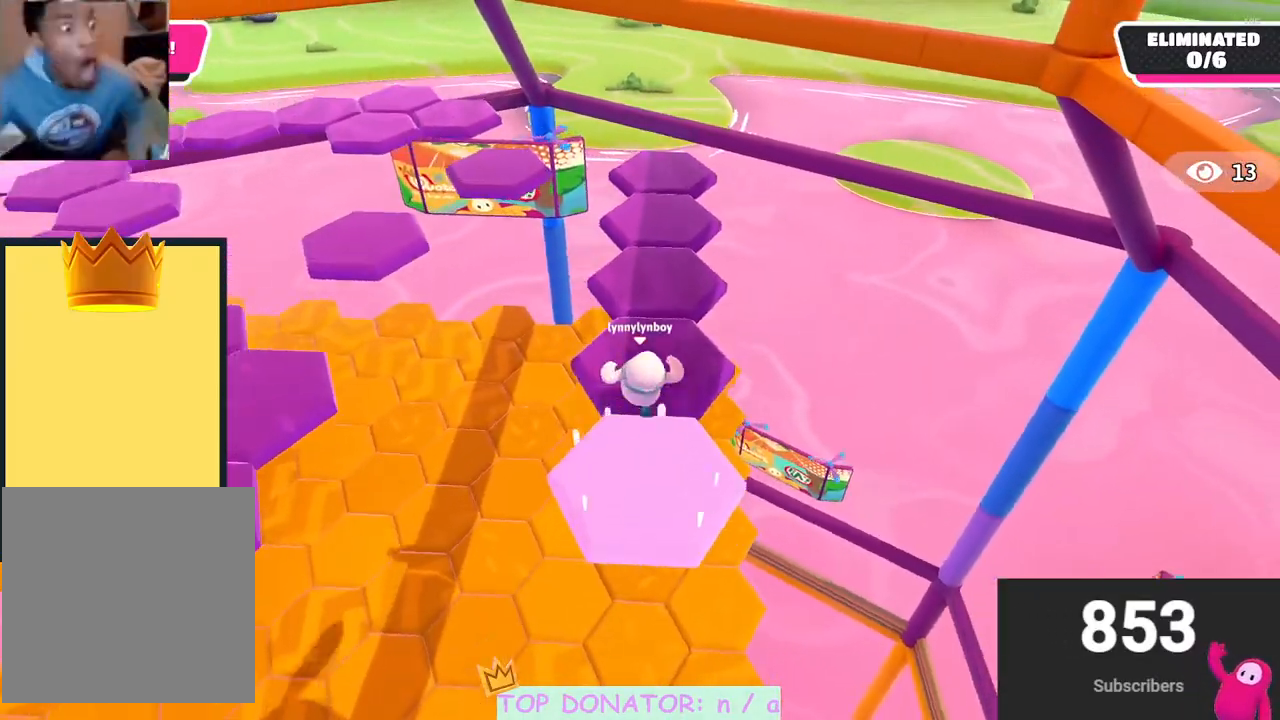
{"buttons": [], "left_stick": "up-right", "right_stick": "center", "events": [[183, "right_stick", "down-left"], [283, "right_stick", "center"], [483, "left_stick", "up-right"]]}
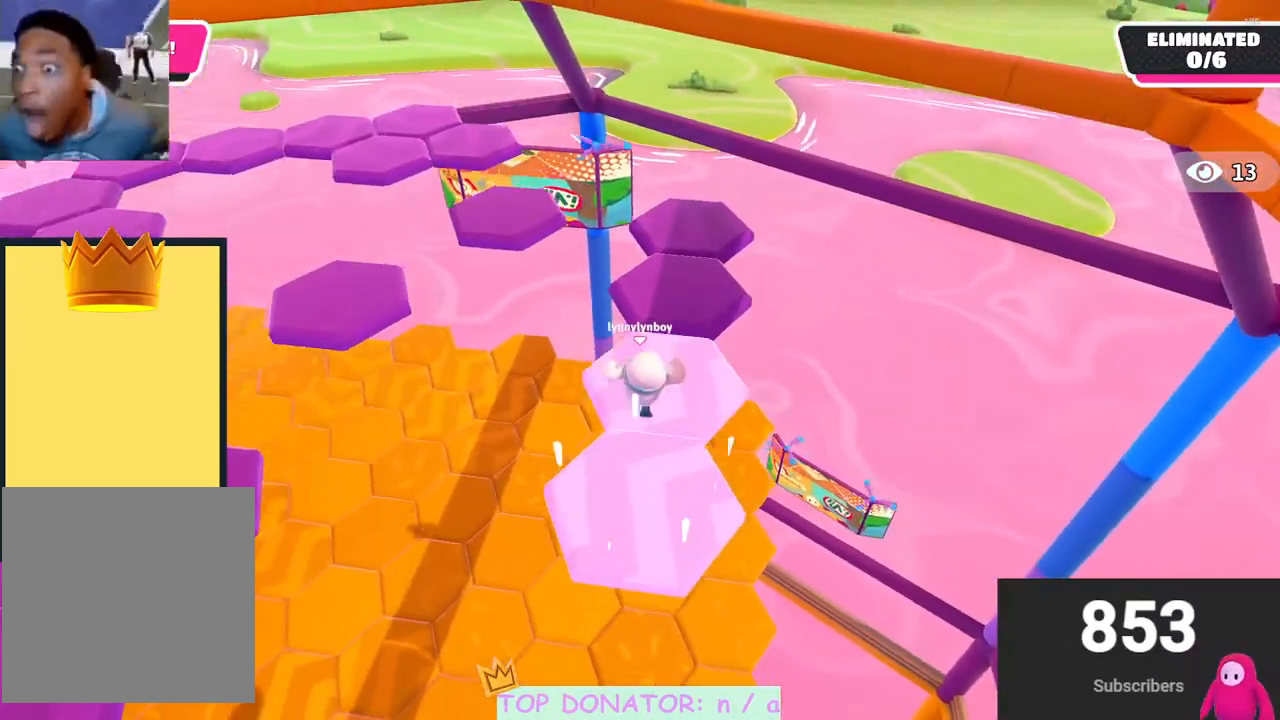
{"buttons": [], "left_stick": "up", "right_stick": "left", "events": [[50, "right_stick", "left"], [417, "left_stick", "up"]]}
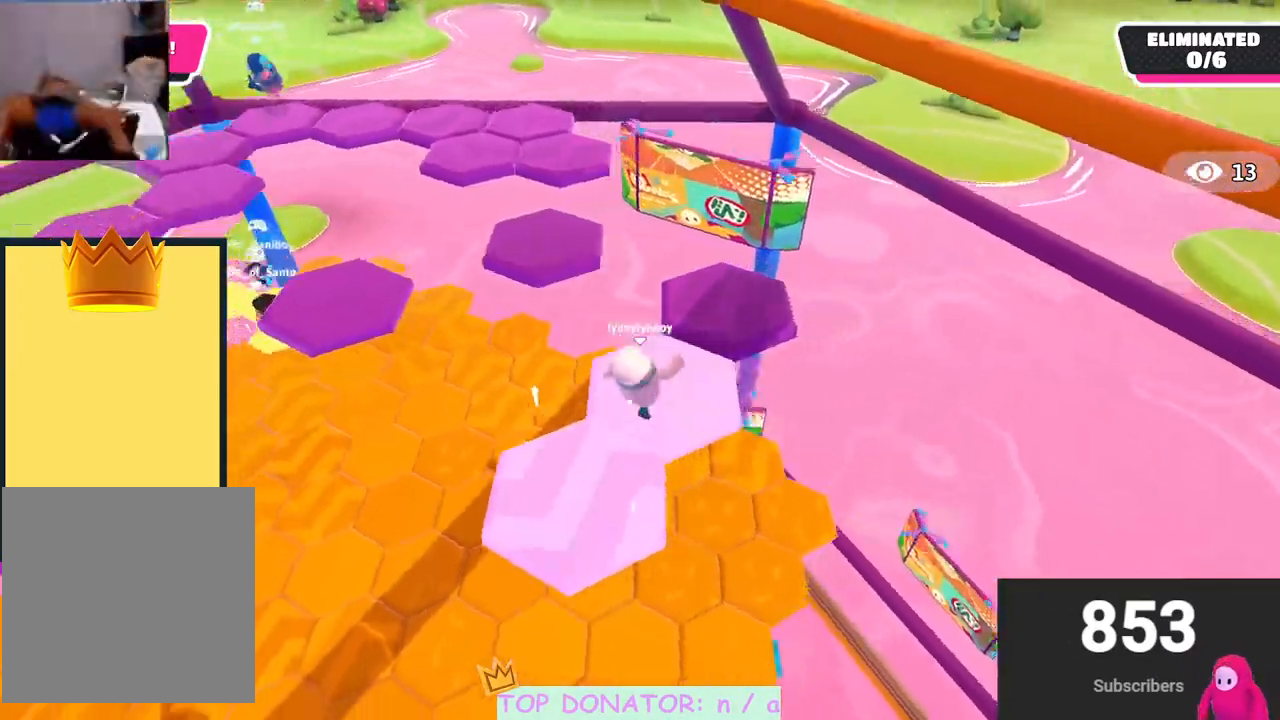
{"buttons": [], "left_stick": "up", "right_stick": "center", "events": [[250, "right_stick", "center"], [317, "A", "down"], [433, "A", "up"]]}
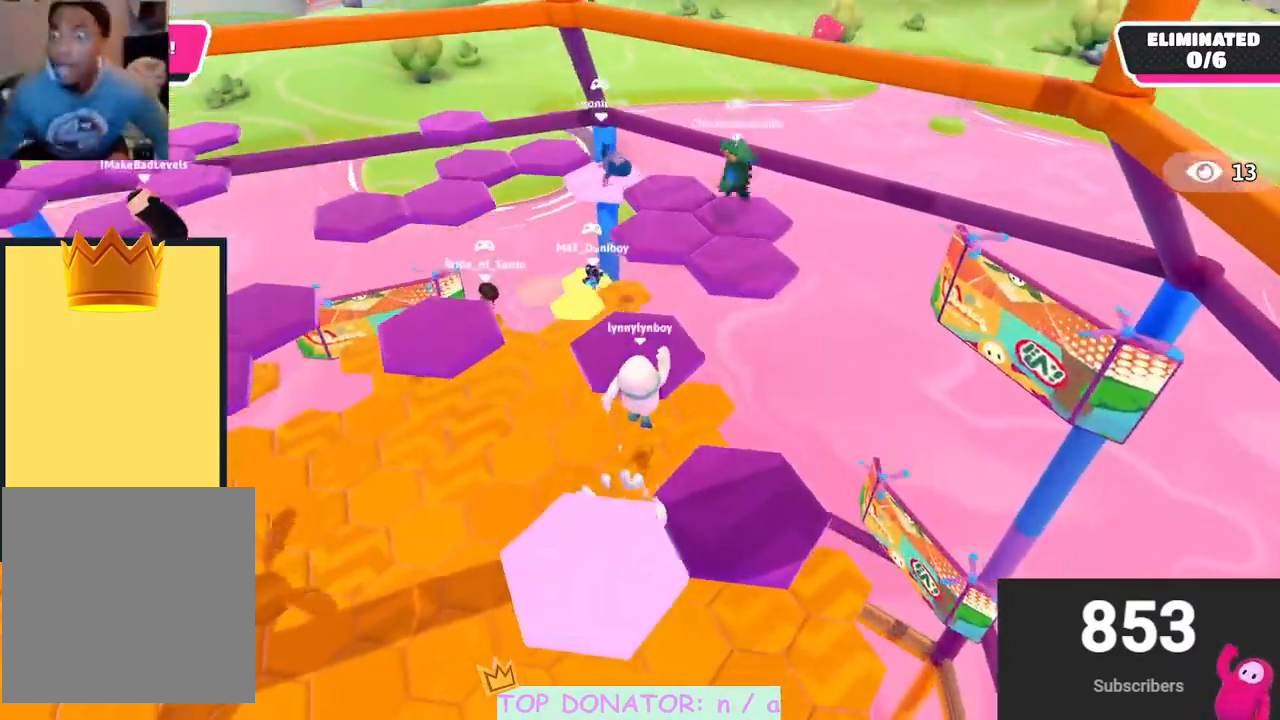
{"buttons": [], "left_stick": "up-left", "right_stick": "center", "events": [[100, "right_stick", "left"], [233, "left_stick", "up-left"], [433, "right_stick", "center"]]}
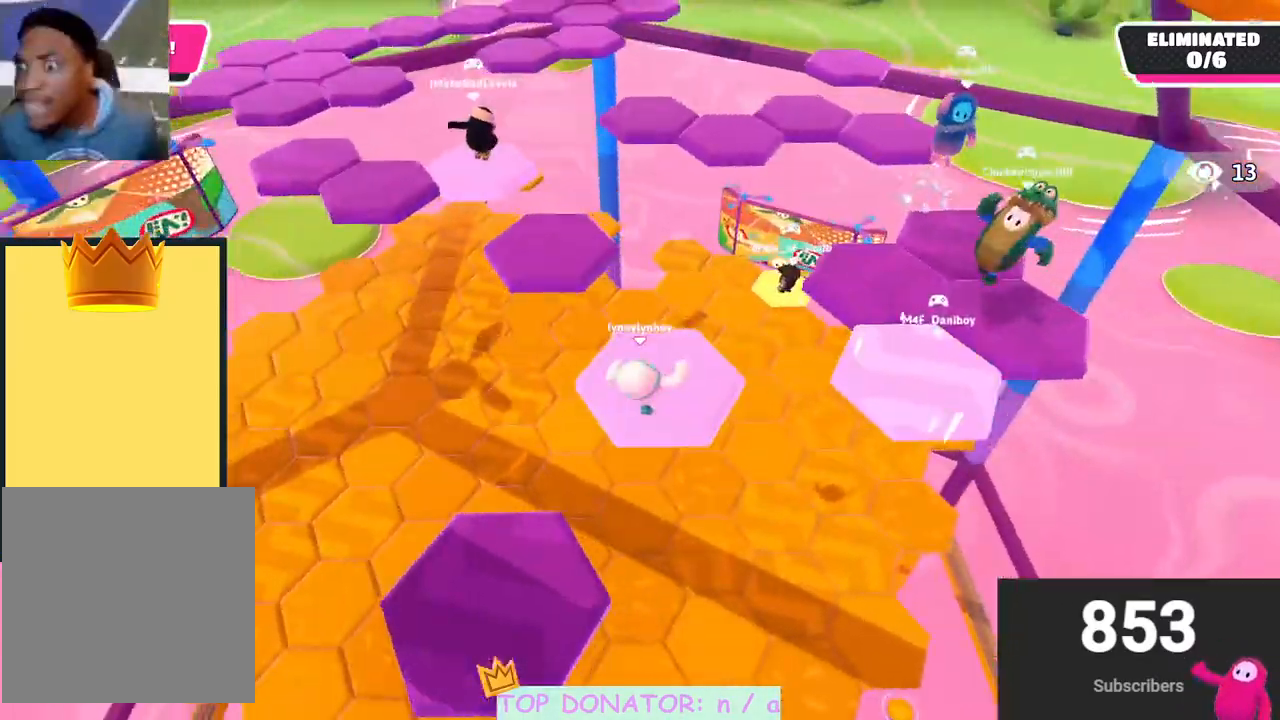
{"buttons": [], "left_stick": "up-left", "right_stick": "center", "events": [[300, "A", "down"], [433, "A", "up"]]}
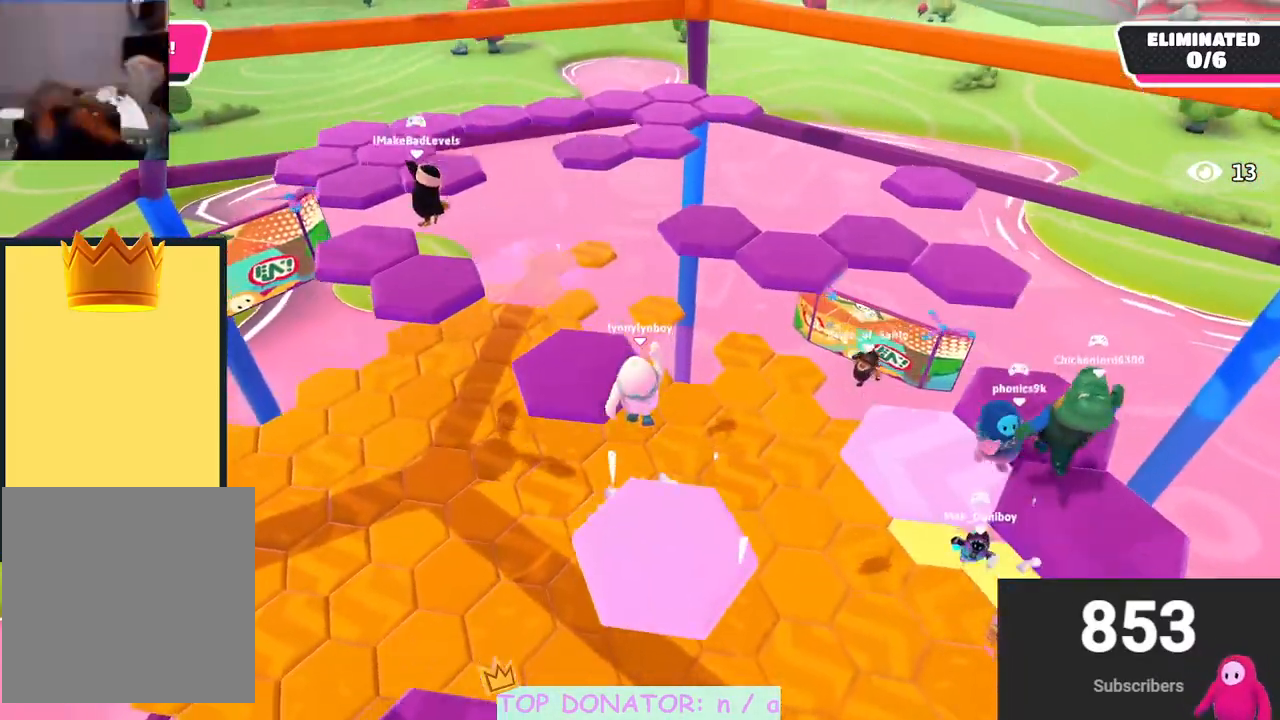
{"buttons": [], "left_stick": "up-right", "right_stick": "down-right", "events": [[167, "right_stick", "down-right"], [183, "left_stick", "up"], [333, "right_stick", "center"], [483, "left_stick", "up-right"], [500, "right_stick", "down-right"]]}
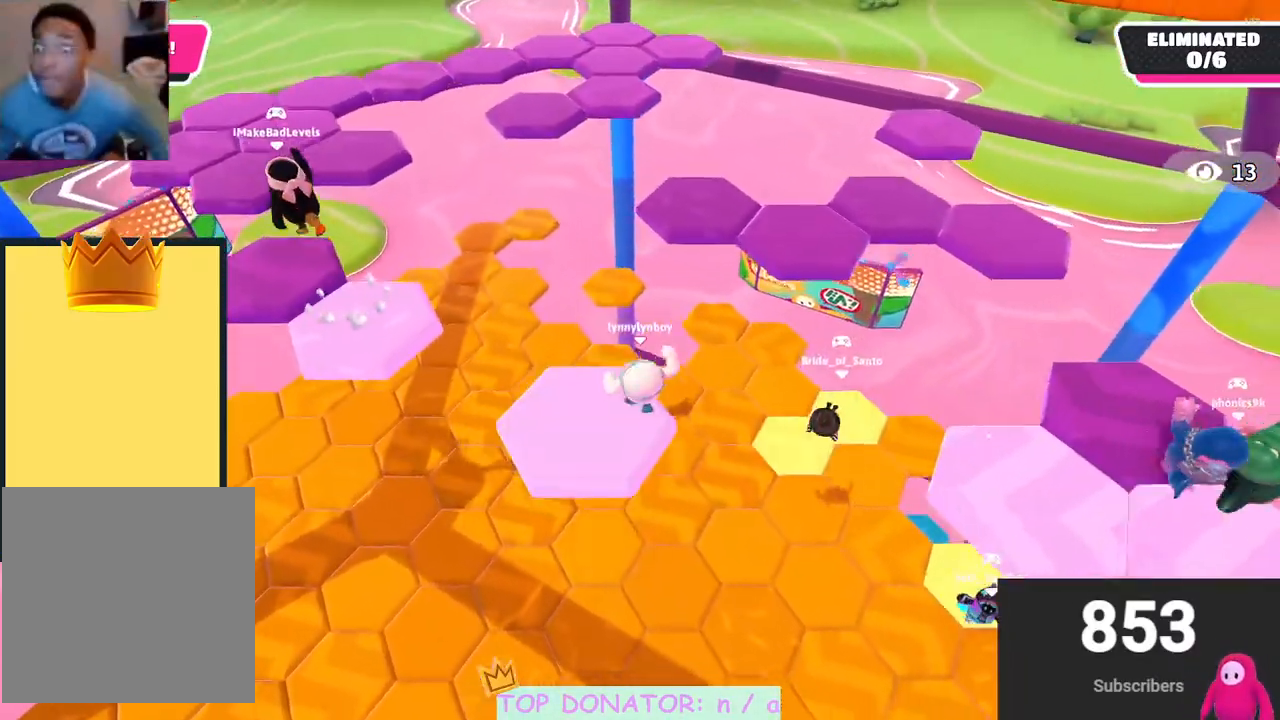
{"buttons": [], "left_stick": "up", "right_stick": "center", "events": [[83, "right_stick", "center"], [267, "A", "down"], [417, "A", "up"], [500, "left_stick", "up"]]}
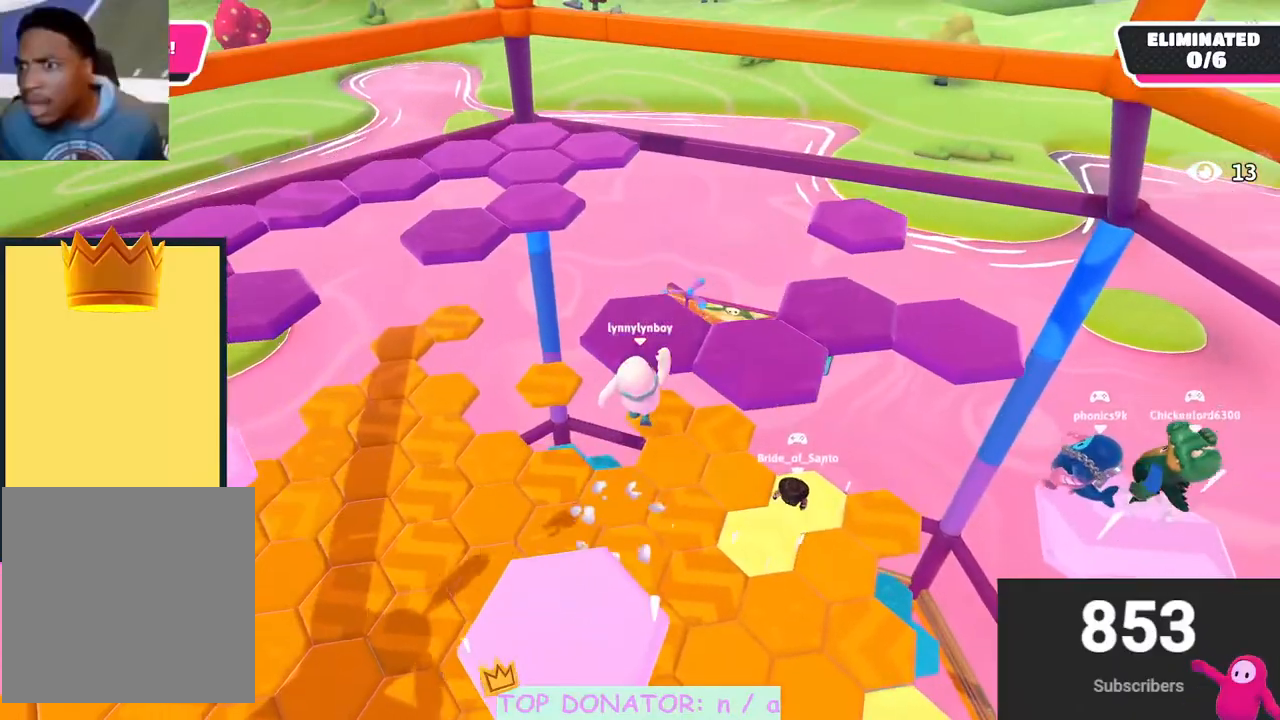
{"buttons": [], "left_stick": "up", "right_stick": "center", "events": [[167, "right_stick", "left"], [350, "right_stick", "center"]]}
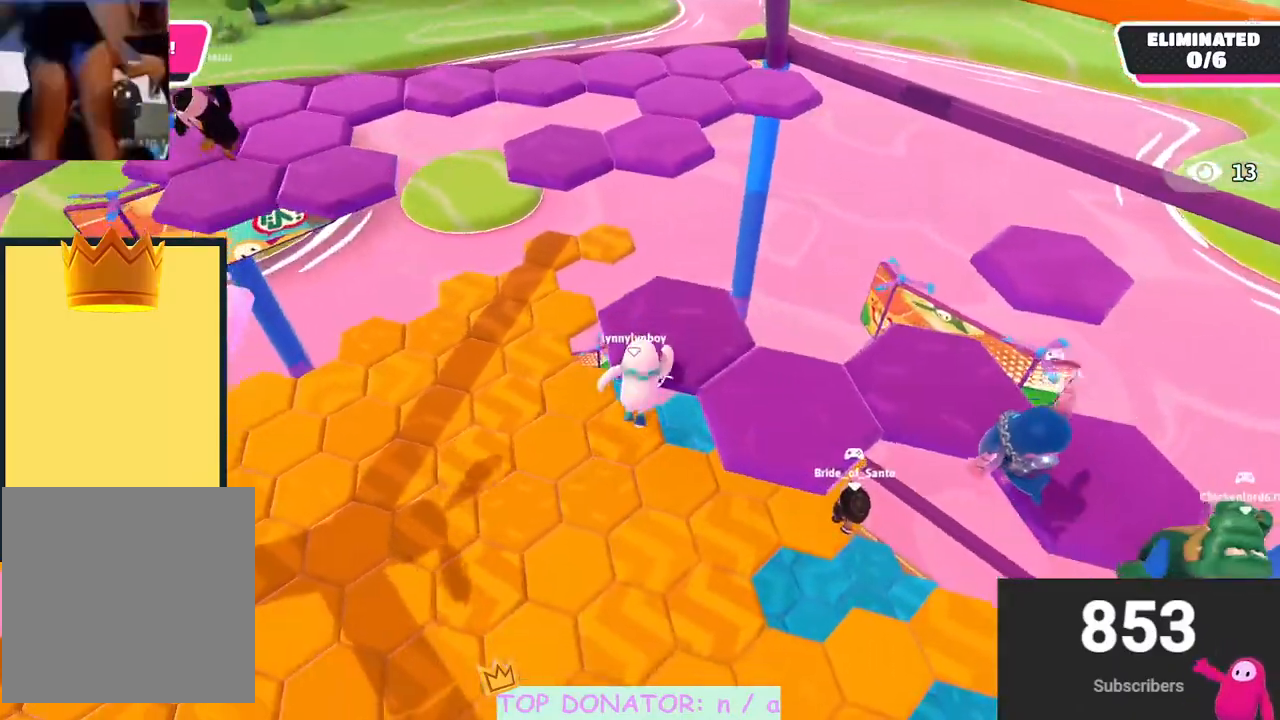
{"buttons": [], "left_stick": "down", "right_stick": "center", "events": [[283, "left_stick", "center"], [317, "right_stick", "up-right"], [467, "left_stick", "down"], [500, "right_stick", "center"]]}
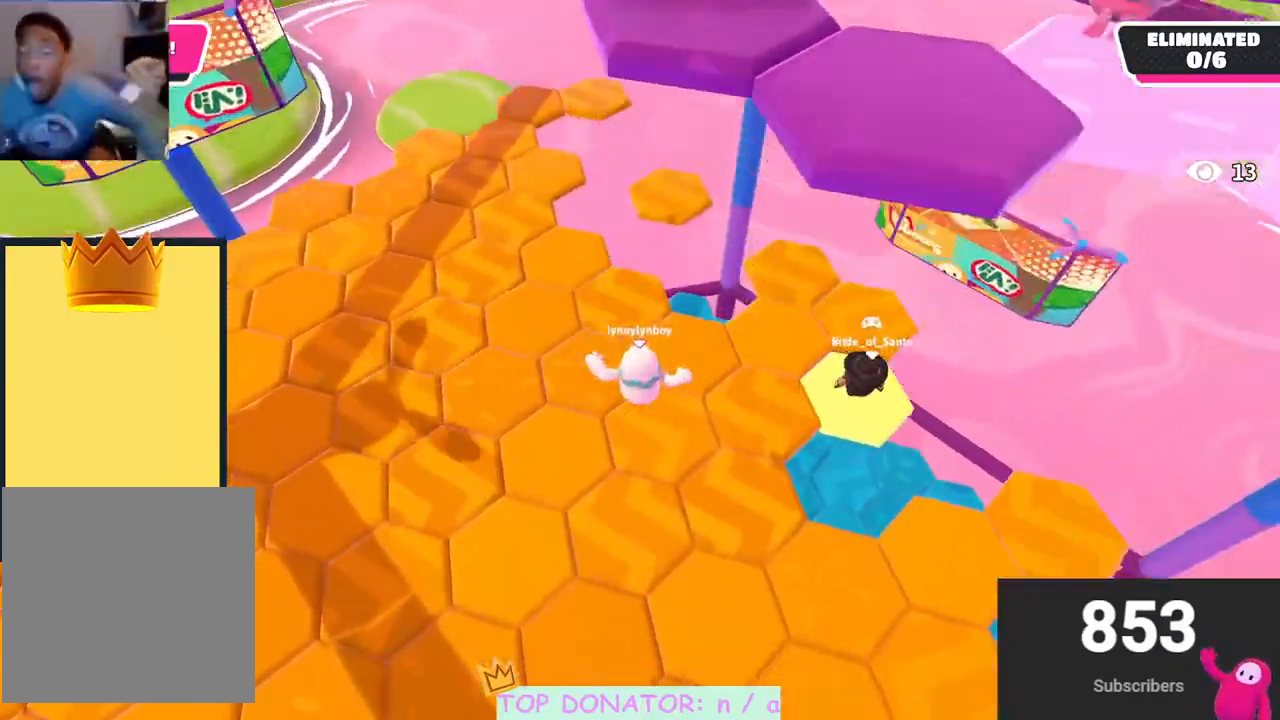
{"buttons": [], "left_stick": "up-right", "right_stick": "center", "events": [[333, "left_stick", "right"], [417, "left_stick", "up-right"]]}
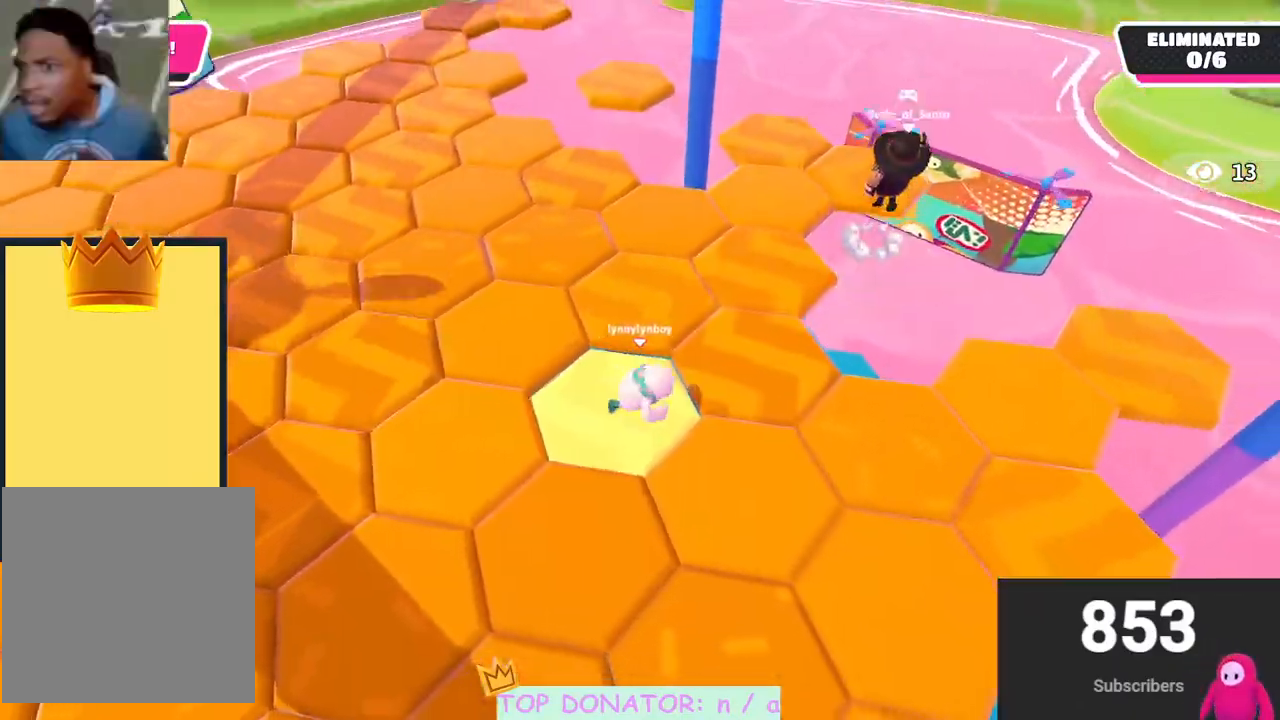
{"buttons": [], "left_stick": "up", "right_stick": "left", "events": [[33, "A", "down"], [67, "left_stick", "up"], [133, "A", "up"], [383, "right_stick", "left"]]}
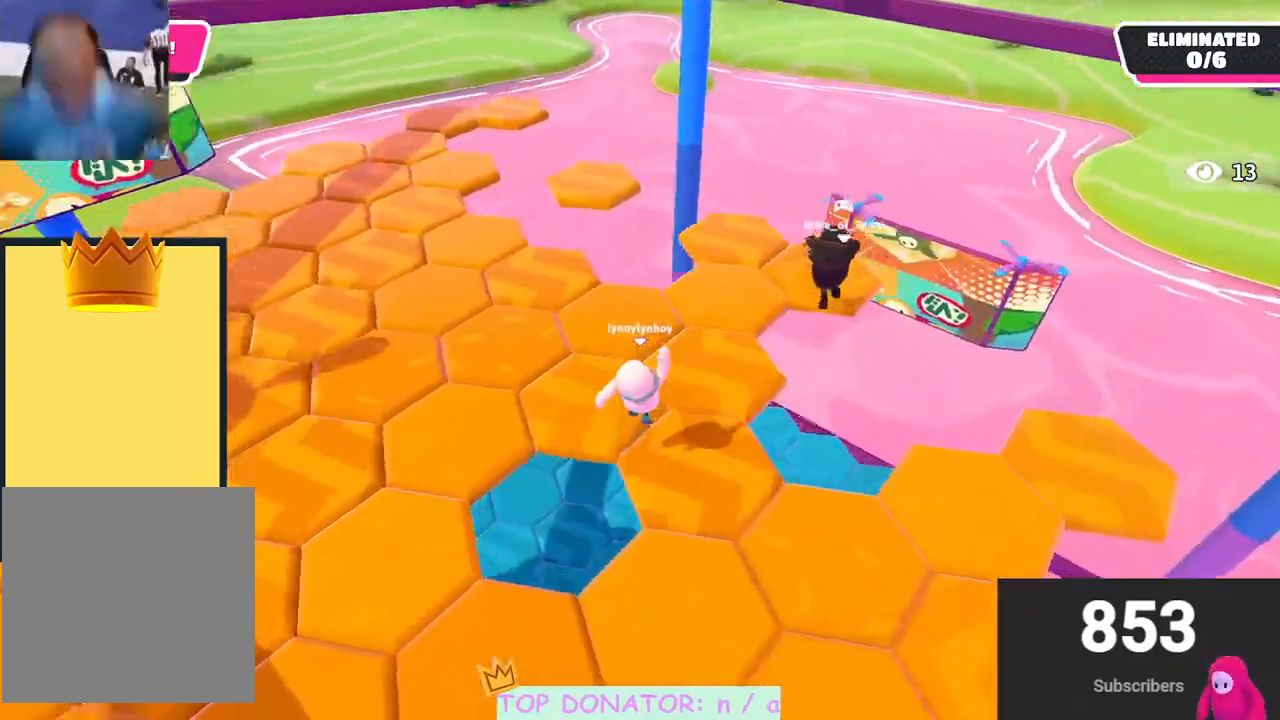
{"buttons": [], "left_stick": "up-right", "right_stick": "center", "events": [[67, "right_stick", "center"], [333, "left_stick", "up-right"]]}
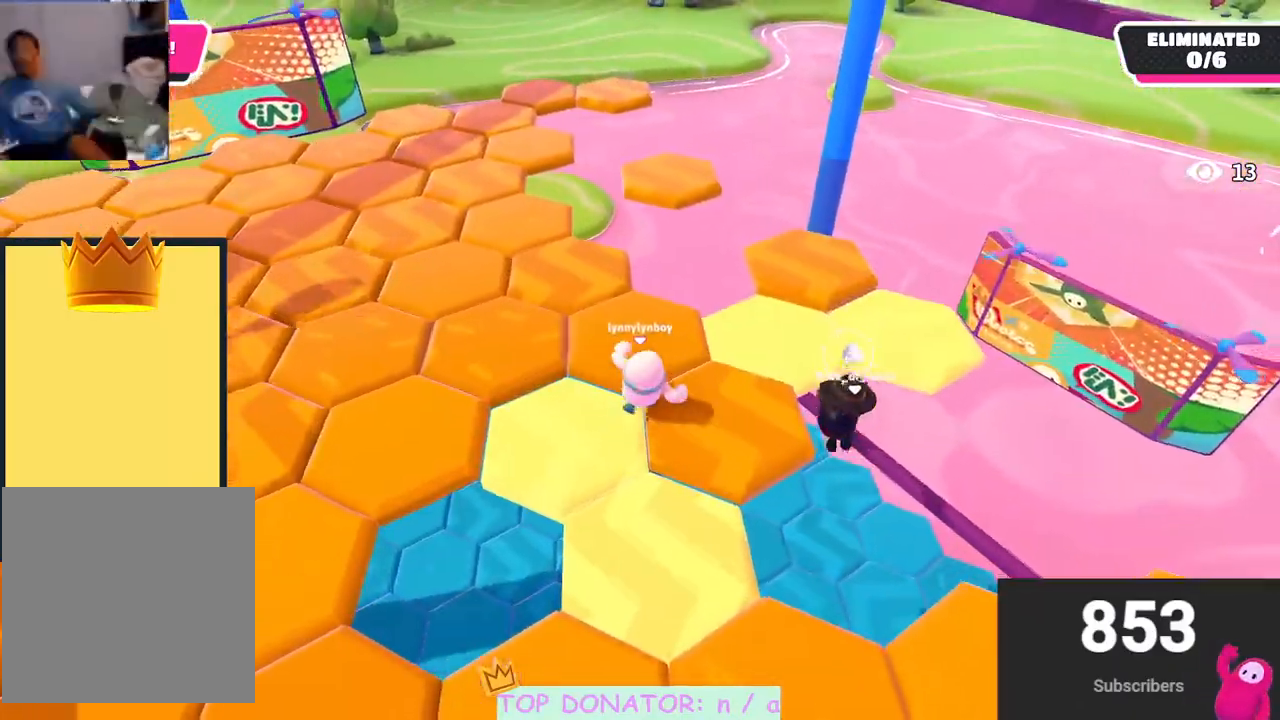
{"buttons": [], "left_stick": "up-left", "right_stick": "center", "events": [[17, "right_stick", "down"], [167, "left_stick", "up-left"], [183, "right_stick", "center"]]}
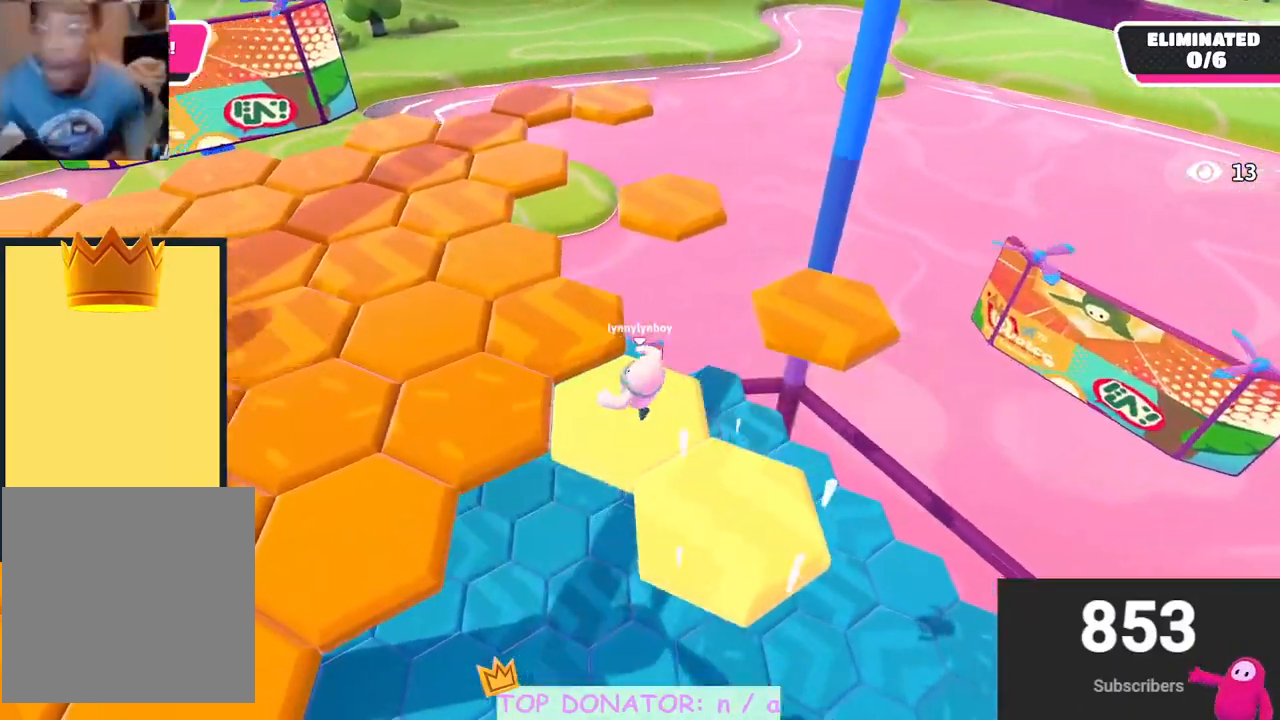
{"buttons": [], "left_stick": "up-right", "right_stick": "right", "events": [[17, "A", "down"], [83, "left_stick", "up"], [133, "A", "up"], [233, "left_stick", "center"], [400, "left_stick", "up-right"], [400, "right_stick", "right"]]}
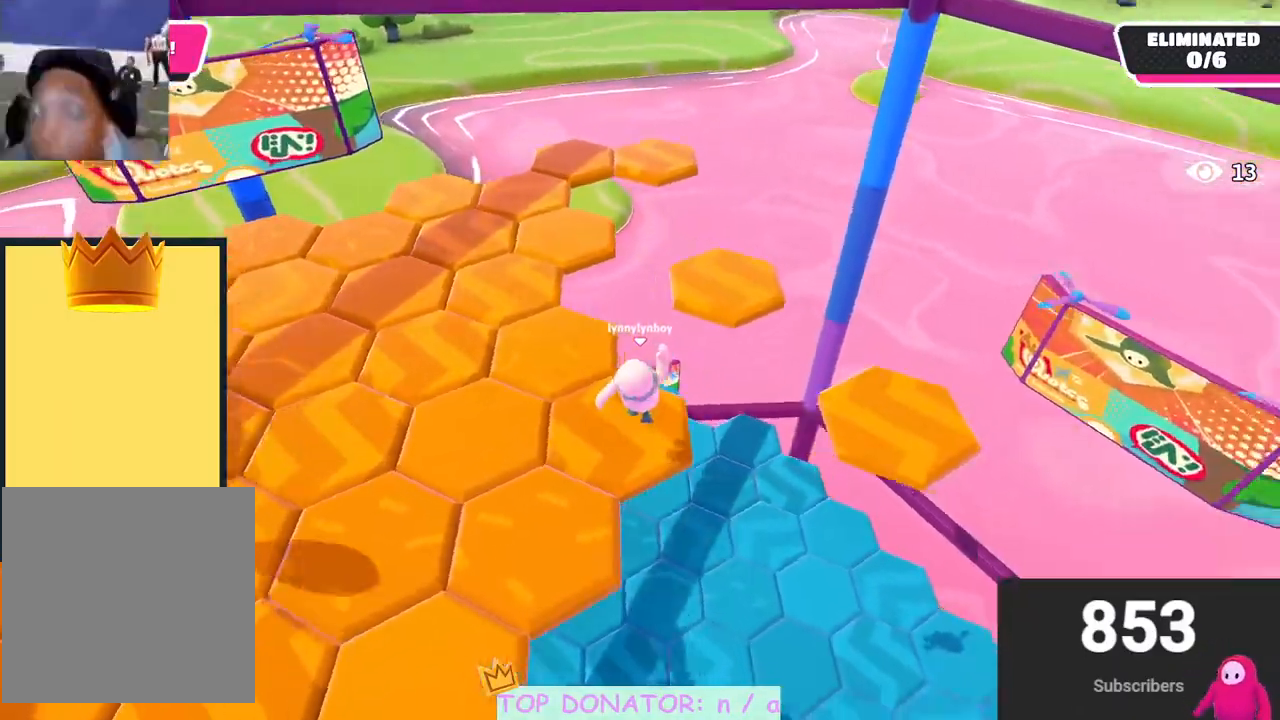
{"buttons": ["A", "X"], "left_stick": "up", "right_stick": "center", "events": [[117, "left_stick", "up"], [117, "right_stick", "center"], [300, "A", "down"], [400, "X", "down"]]}
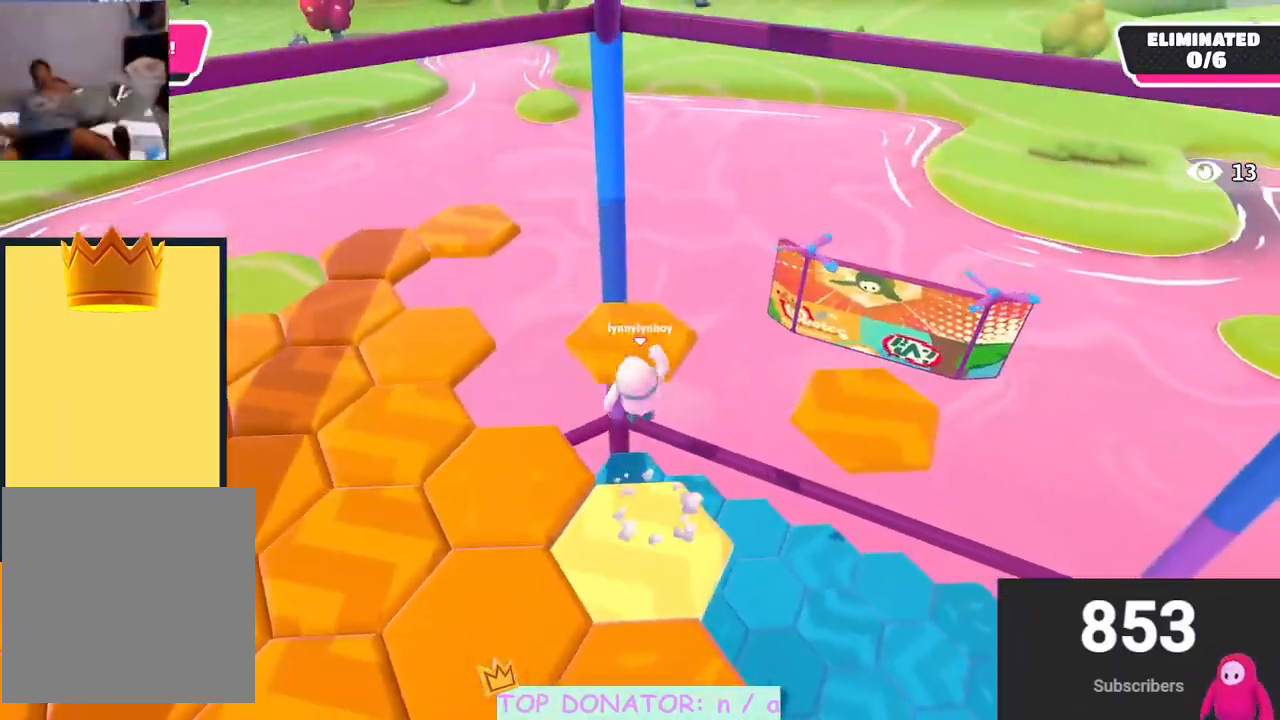
{"buttons": [], "left_stick": "up", "right_stick": "center", "events": [[33, "A", "up"], [33, "X", "up"], [200, "right_stick", "left"], [217, "left_stick", "center"], [383, "left_stick", "up"], [400, "right_stick", "center"]]}
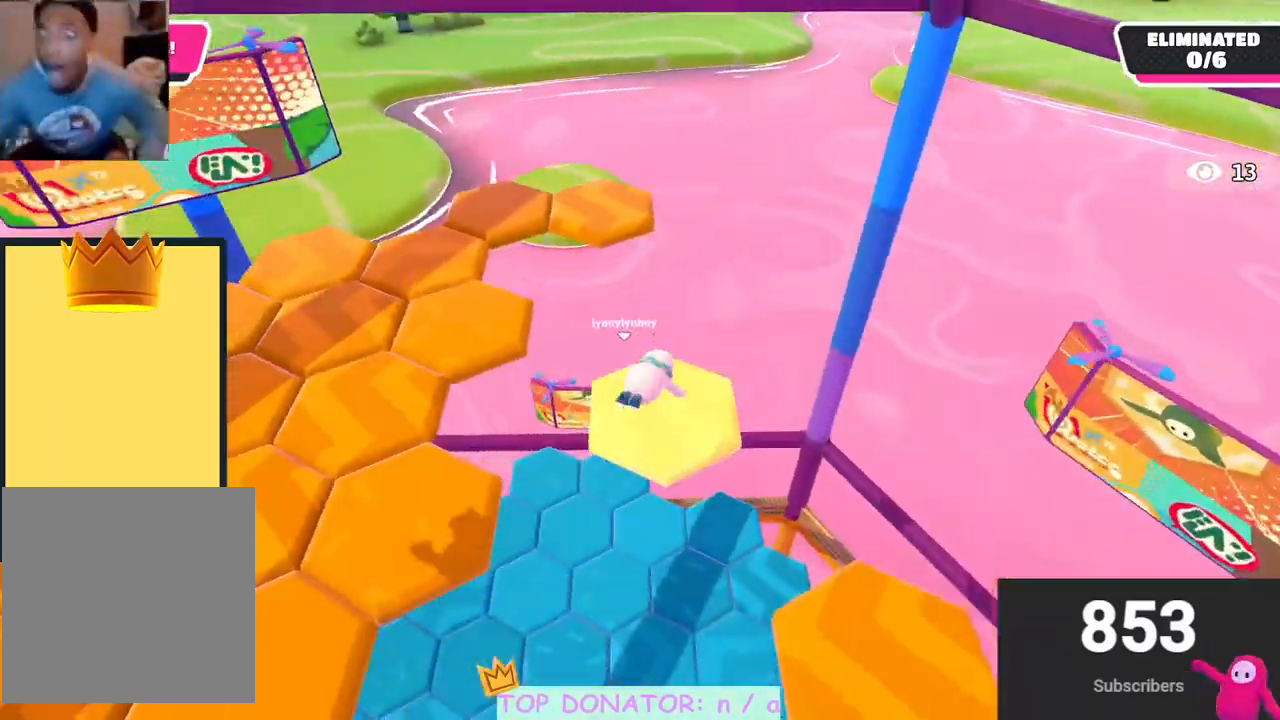
{"buttons": ["A", "X"], "left_stick": "up", "right_stick": "center", "events": [[50, "left_stick", "up-left"], [67, "right_stick", "left"], [267, "left_stick", "up"], [300, "right_stick", "center"], [367, "A", "down"], [433, "X", "down"]]}
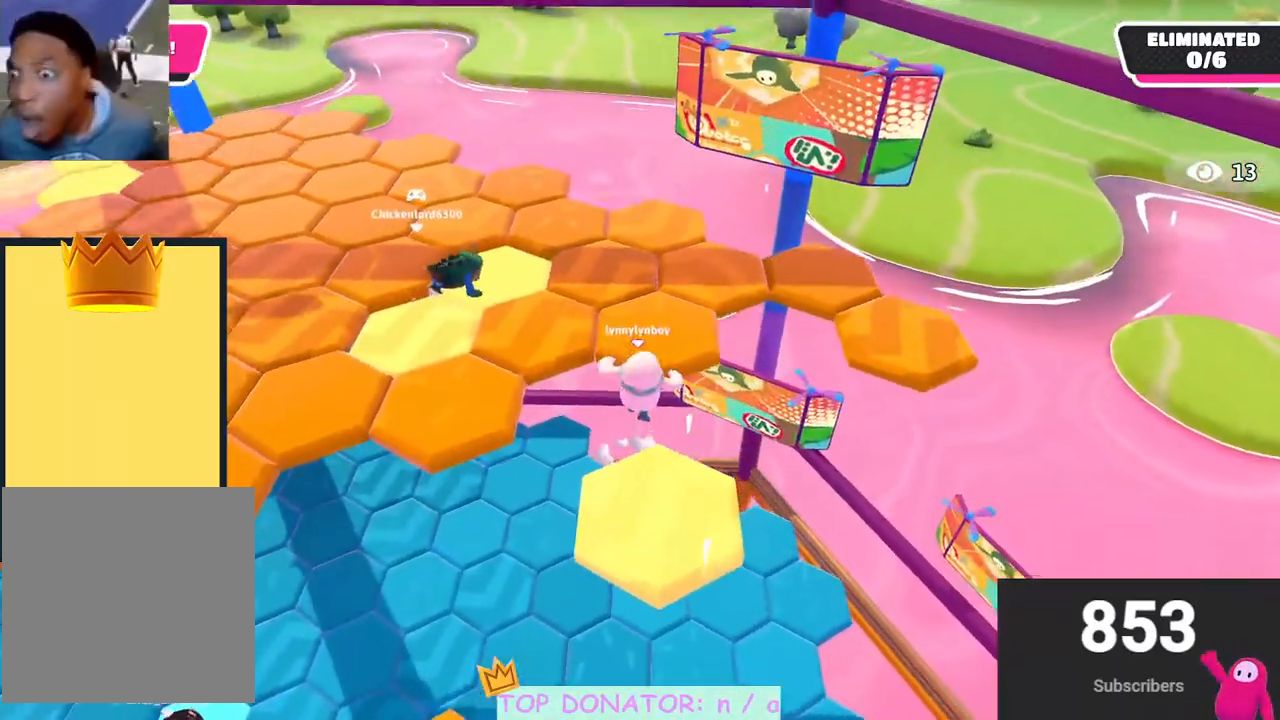
{"buttons": [], "left_stick": "center", "right_stick": "left", "events": [[33, "left_stick", "up-left"], [67, "X", "up"], [100, "A", "up"], [200, "left_stick", "left"], [267, "right_stick", "left"], [383, "left_stick", "center"]]}
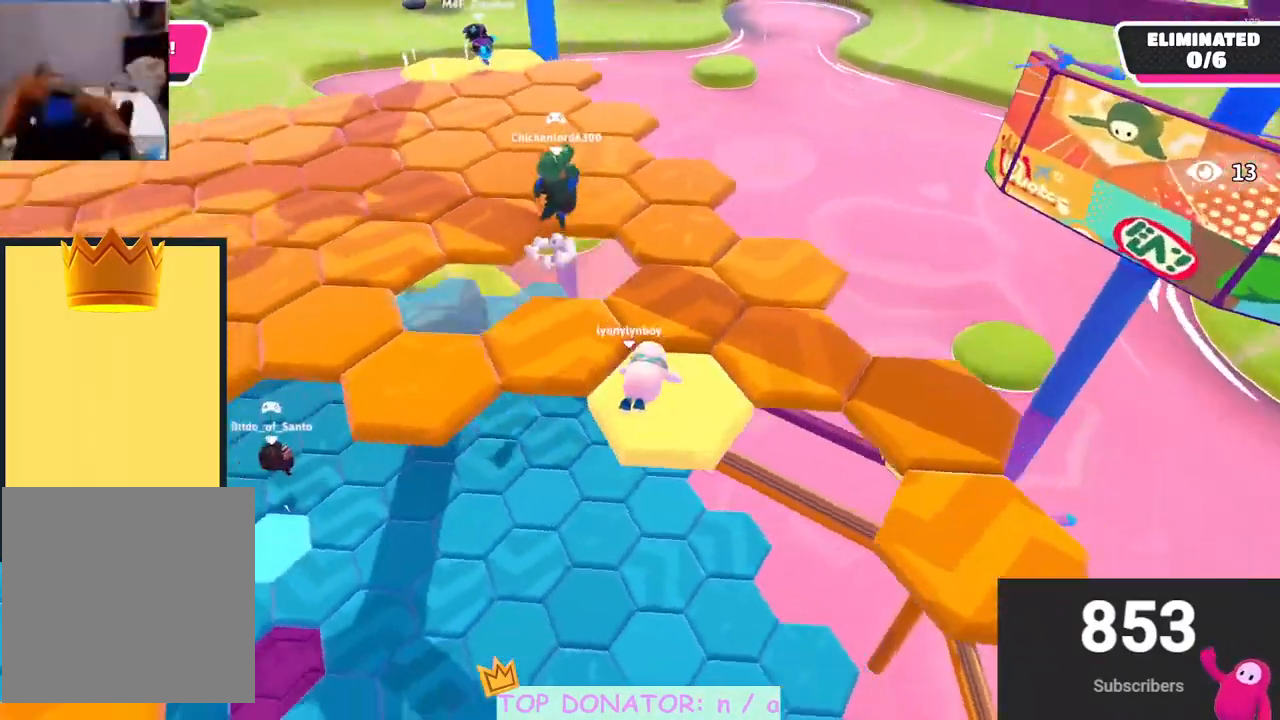
{"buttons": ["A"], "left_stick": "center", "right_stick": "center", "events": [[150, "left_stick", "up-left"], [200, "right_stick", "center"], [317, "left_stick", "center"], [383, "A", "down"]]}
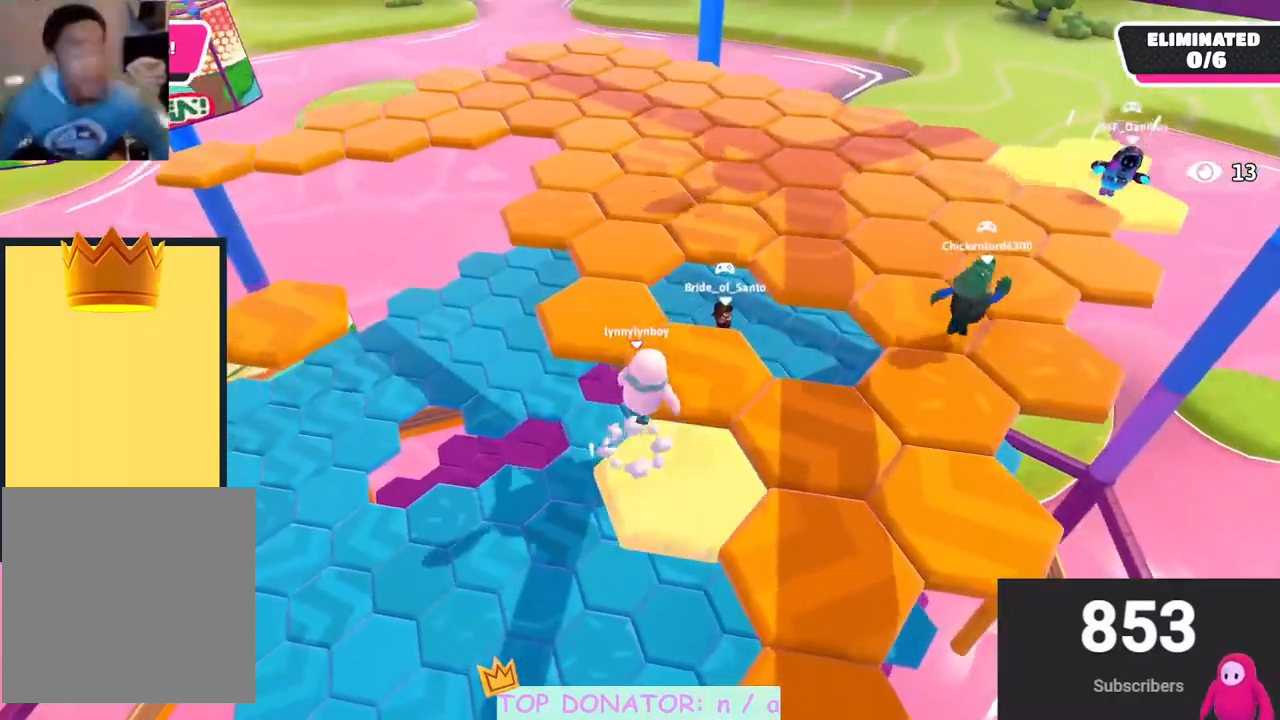
{"buttons": [], "left_stick": "up-right", "right_stick": "center", "events": [[117, "left_stick", "up-right"], [267, "left_stick", "up"], [333, "X", "down"], [417, "A", "up"], [450, "X", "up"], [450, "left_stick", "up-right"]]}
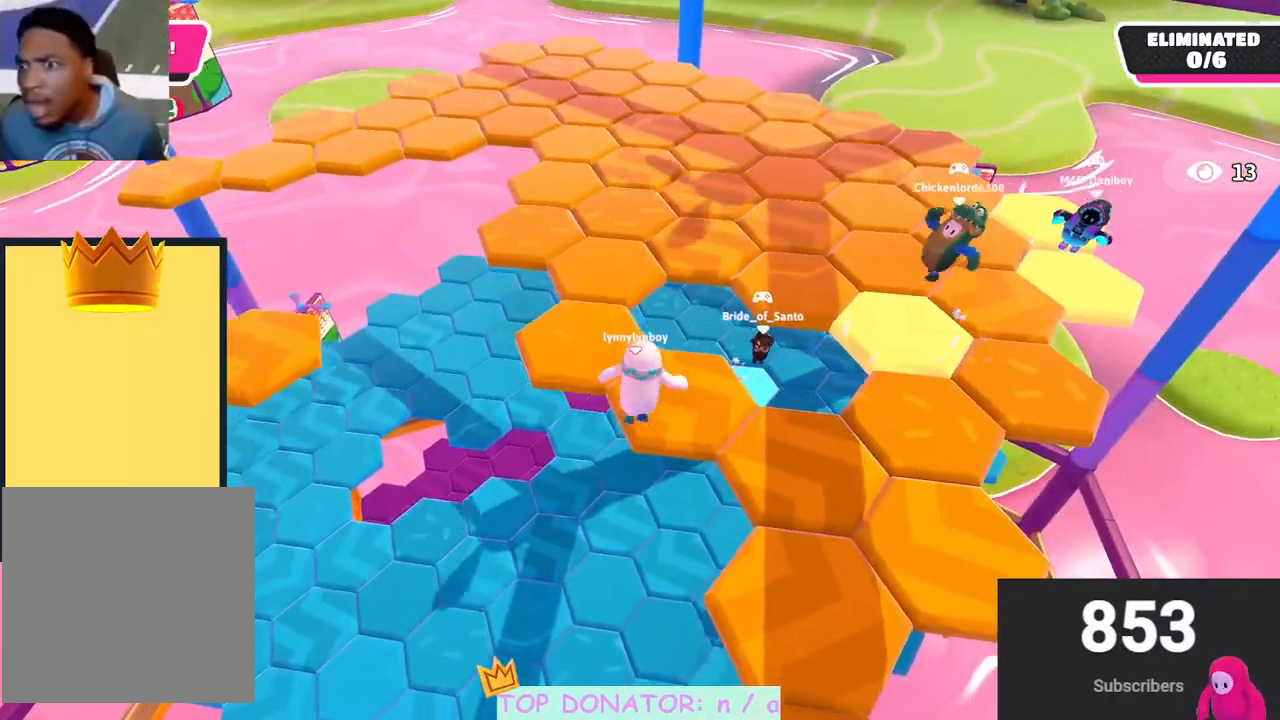
{"buttons": [], "left_stick": "up", "right_stick": "center", "events": [[167, "right_stick", "left"], [183, "left_stick", "center"], [367, "left_stick", "up"], [367, "right_stick", "center"]]}
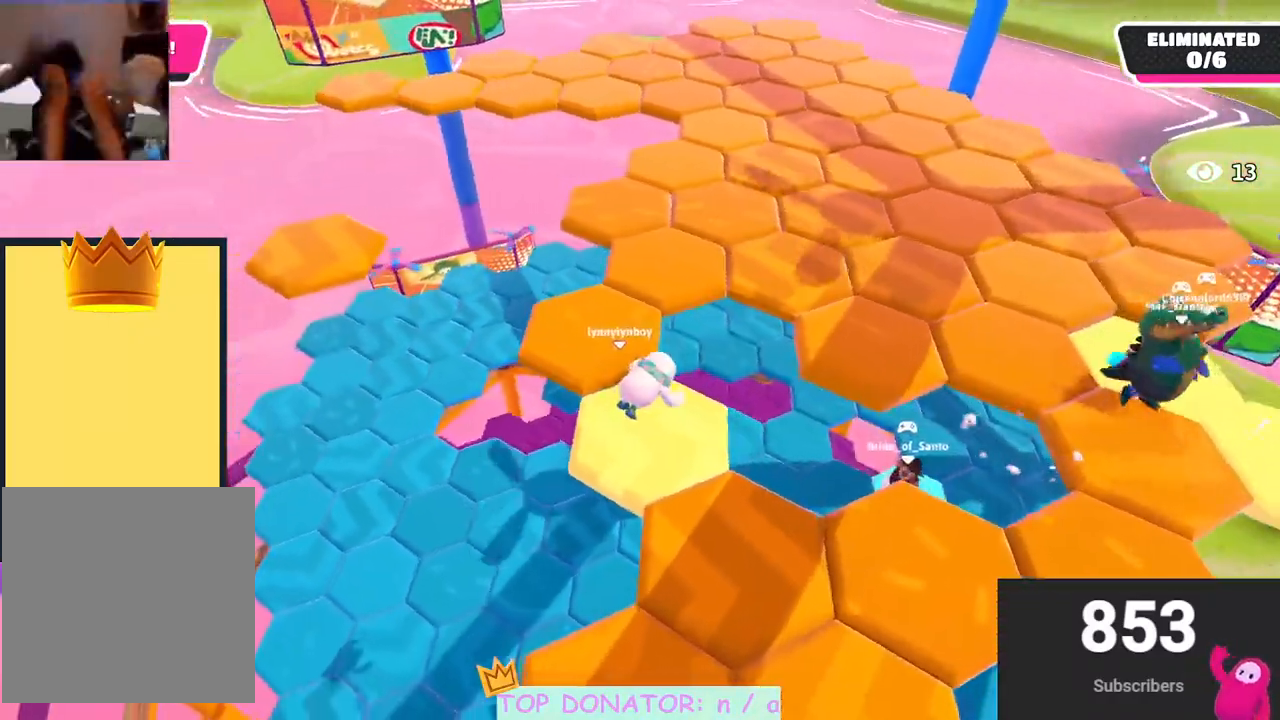
{"buttons": ["A"], "left_stick": "up", "right_stick": "center", "events": [[33, "left_stick", "center"], [267, "left_stick", "up"], [283, "A", "down"], [400, "left_stick", "center"], [500, "left_stick", "up"]]}
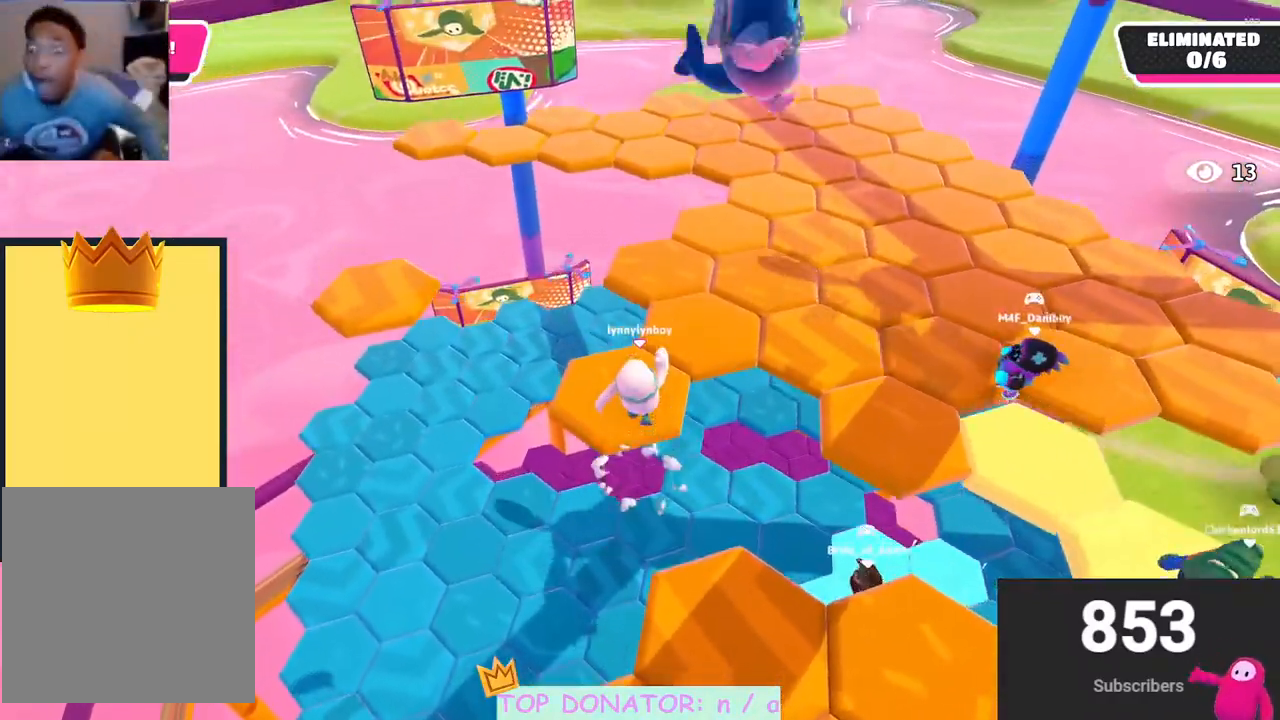
{"buttons": [], "left_stick": "up-right", "right_stick": "center", "events": [[67, "X", "down"], [167, "A", "up"], [167, "X", "up"], [350, "left_stick", "up-right"]]}